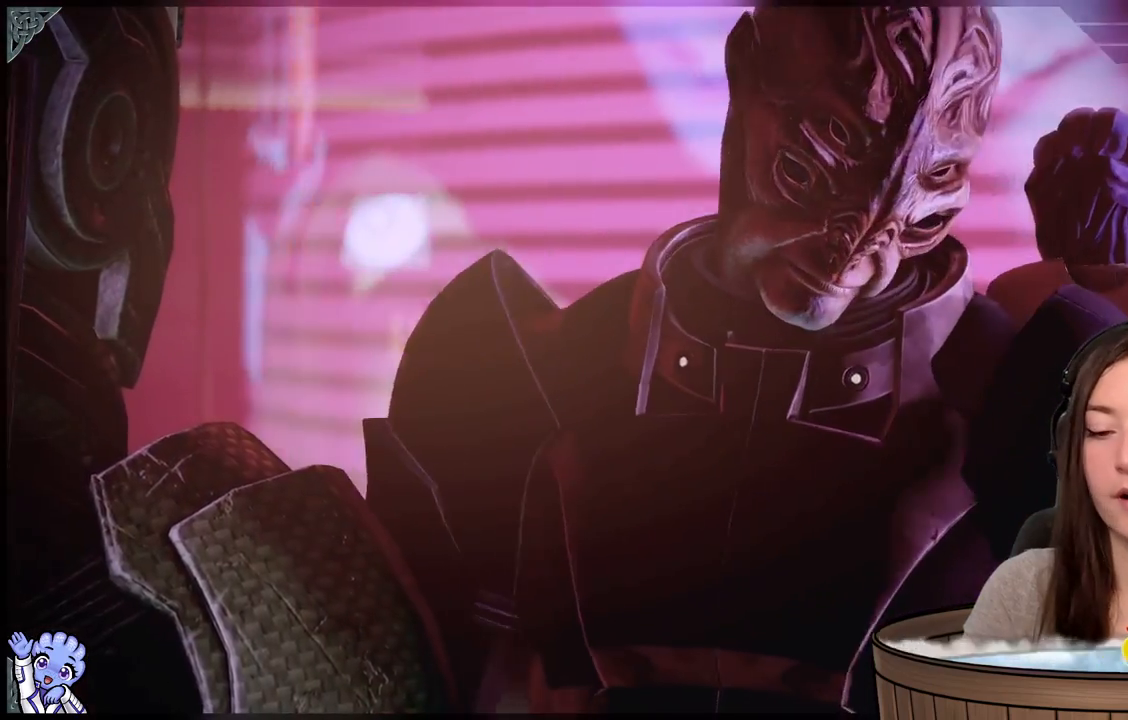
Gameplay with a controller (Xbox layout); each line is a JSON object with the inputs held at the frame after it. "events" lists button and stick changes between this image and that frame as [ms after this image, input, new state], when the widget could be followed in between. Not read: L2 L3 R3.
{"buttons": [], "left_stick": "center", "right_stick": "center", "events": [[50, "R2", "up"]]}
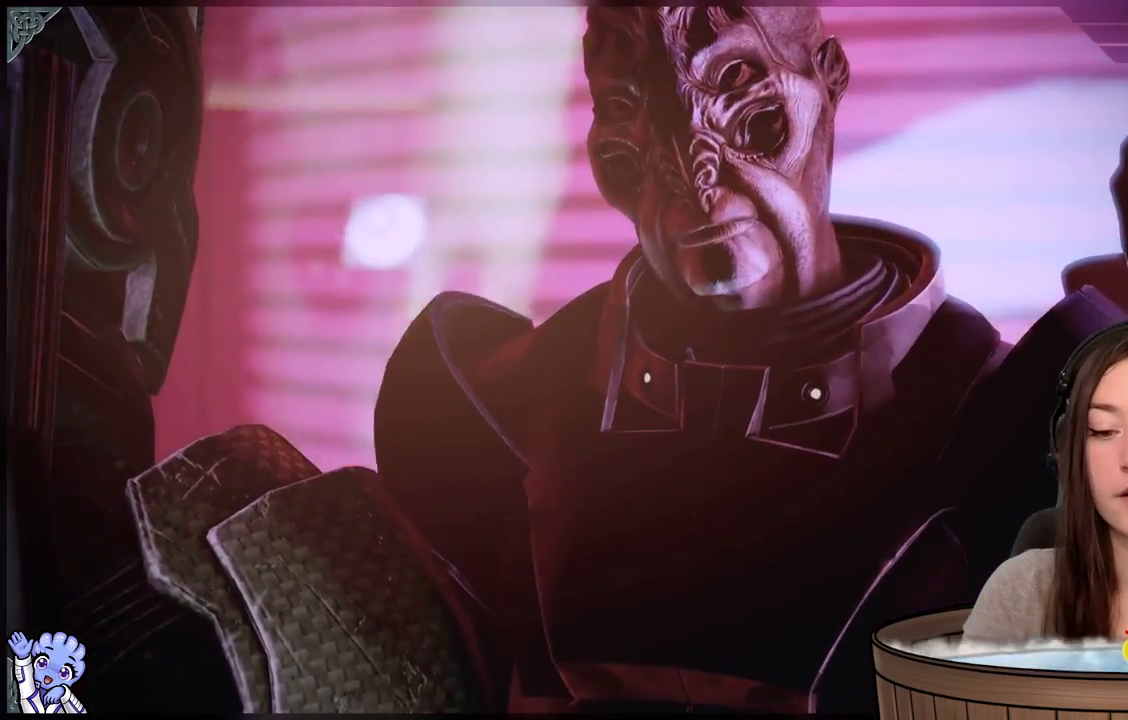
{"buttons": [], "left_stick": "center", "right_stick": "center", "events": []}
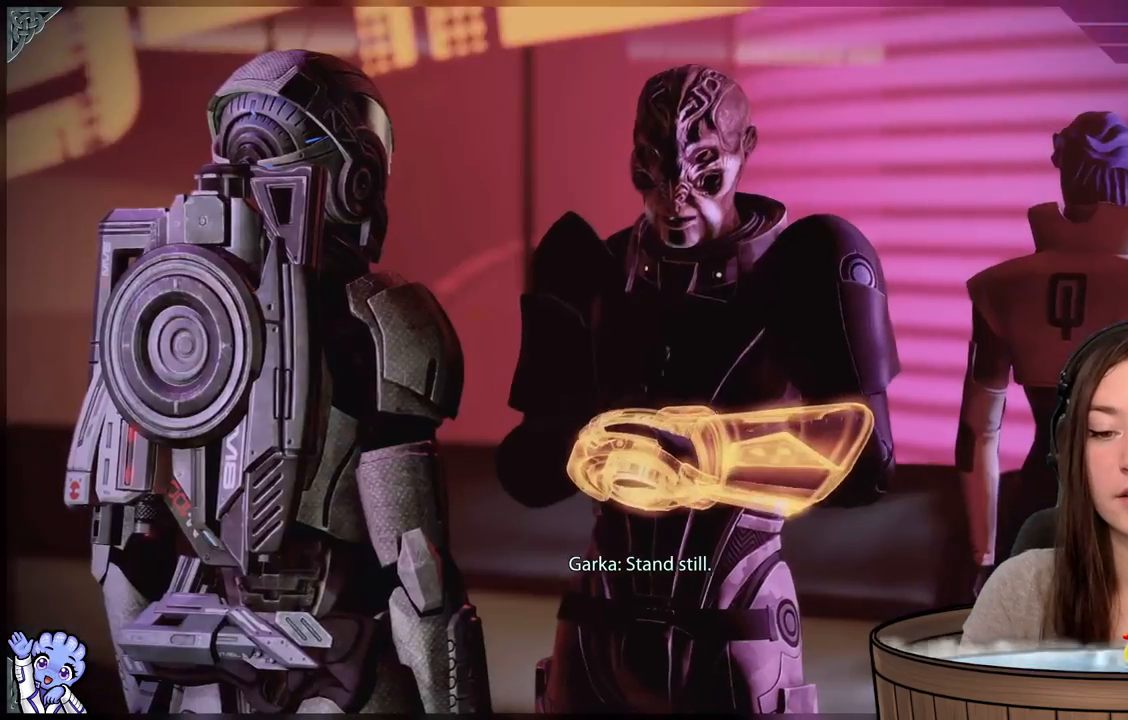
{"buttons": ["R2"], "left_stick": "center", "right_stick": "center"}
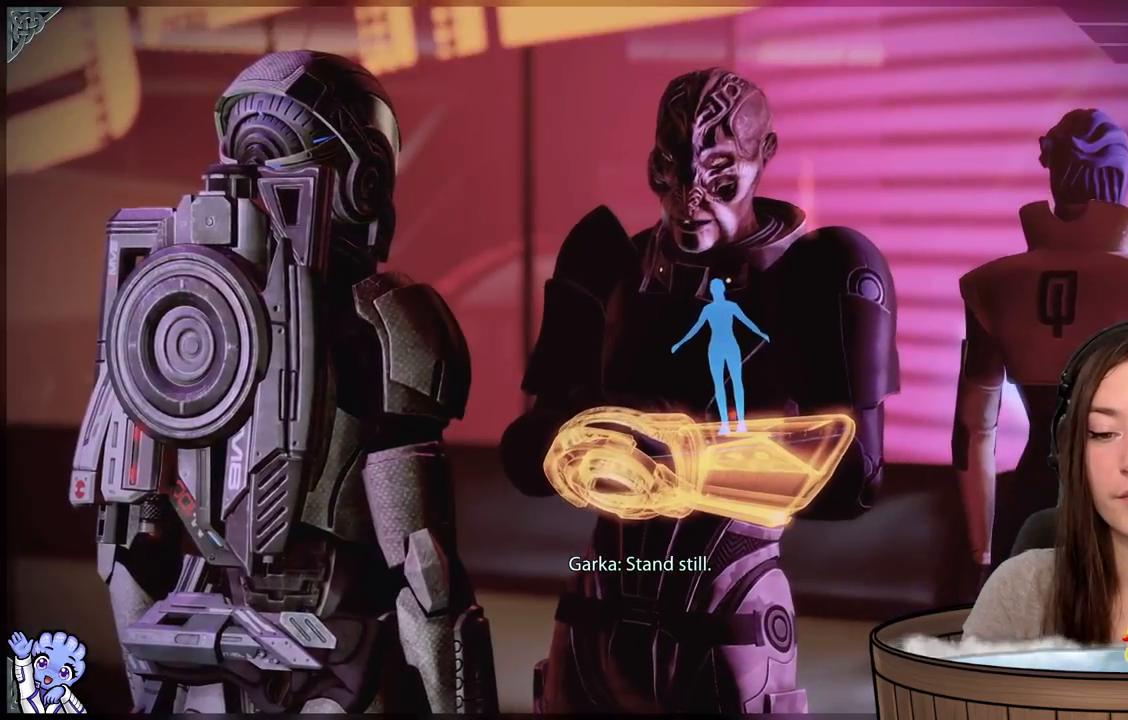
{"buttons": [], "left_stick": "center", "right_stick": "center"}
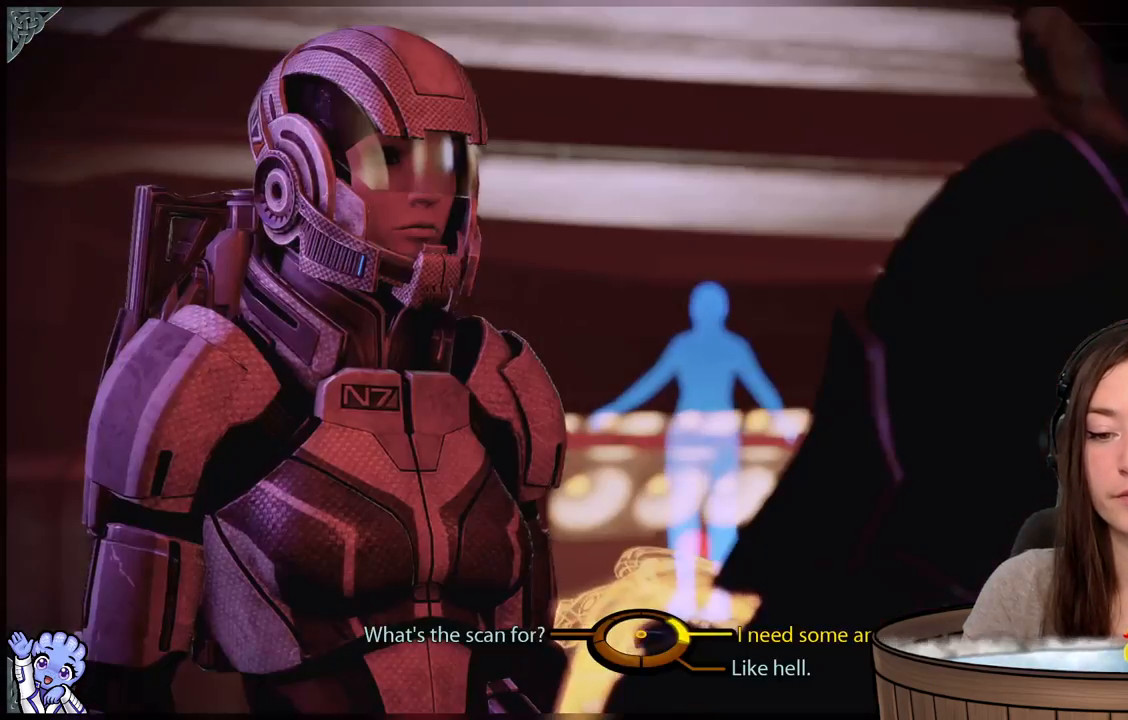
{"buttons": [], "left_stick": "center", "right_stick": "center", "events": []}
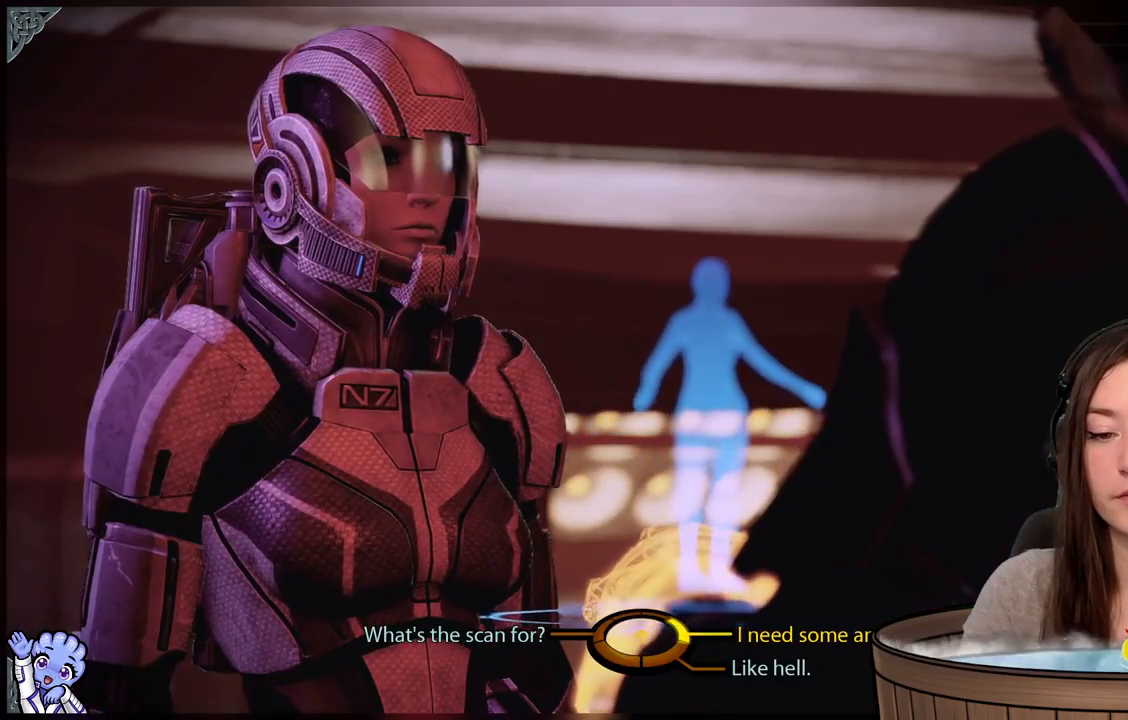
{"buttons": [], "left_stick": "center", "right_stick": "center", "events": []}
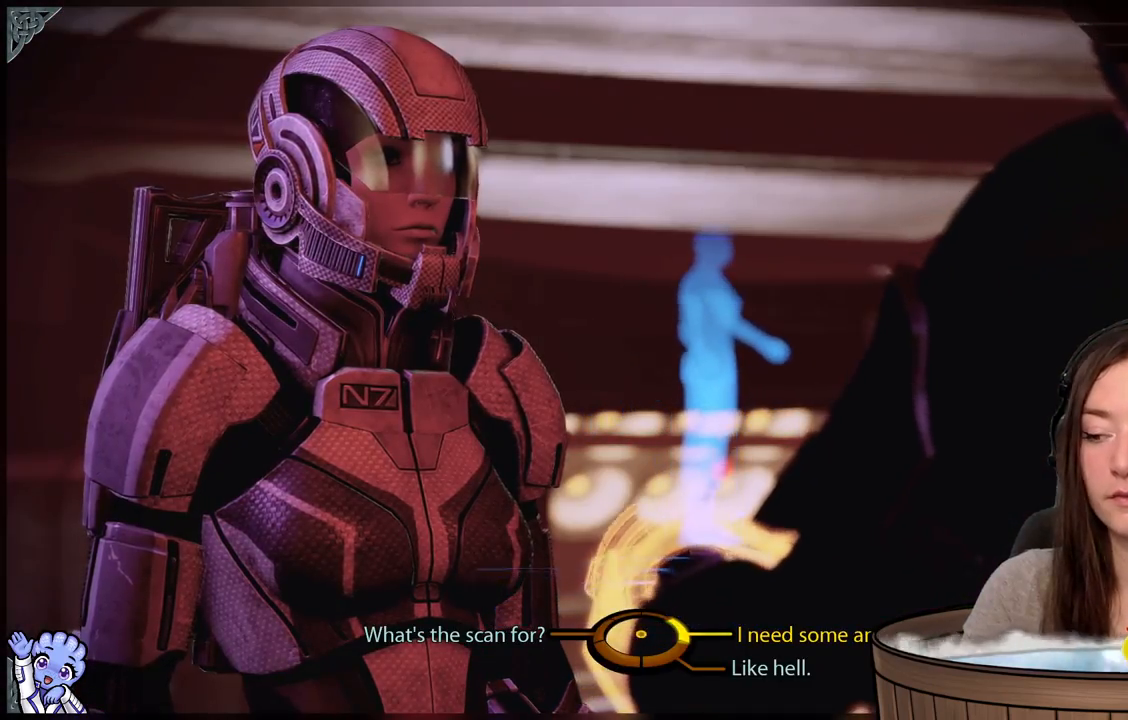
{"buttons": [], "left_stick": "center", "right_stick": "center", "events": []}
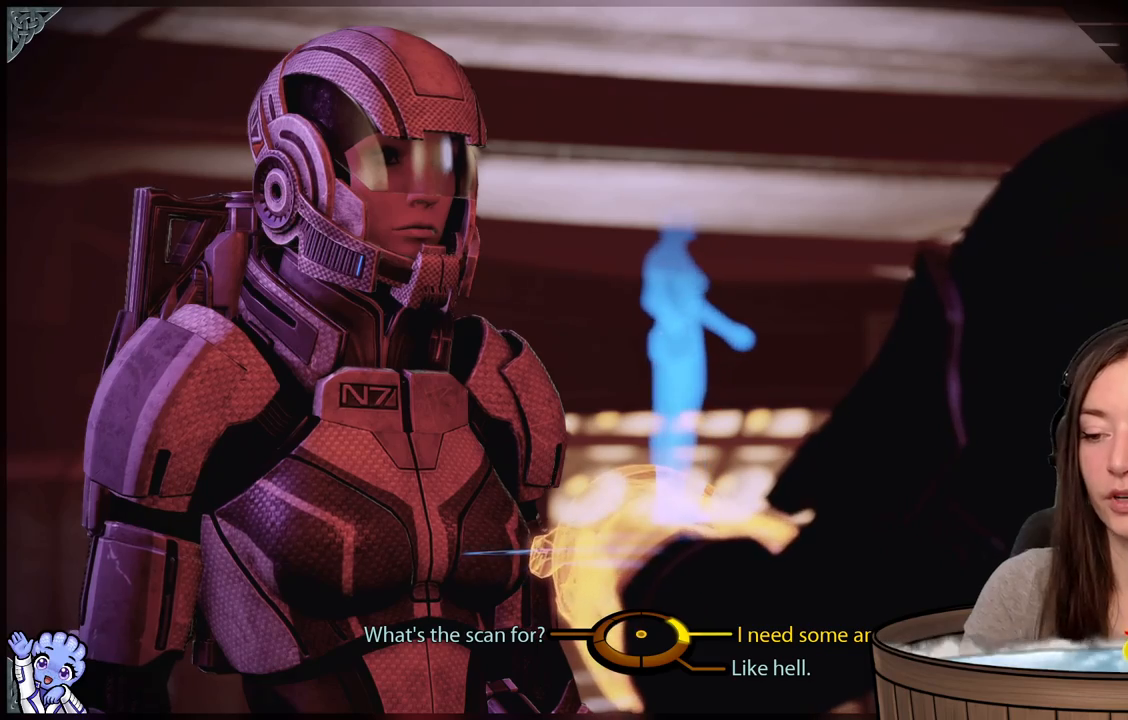
{"buttons": [], "left_stick": "center", "right_stick": "center", "events": []}
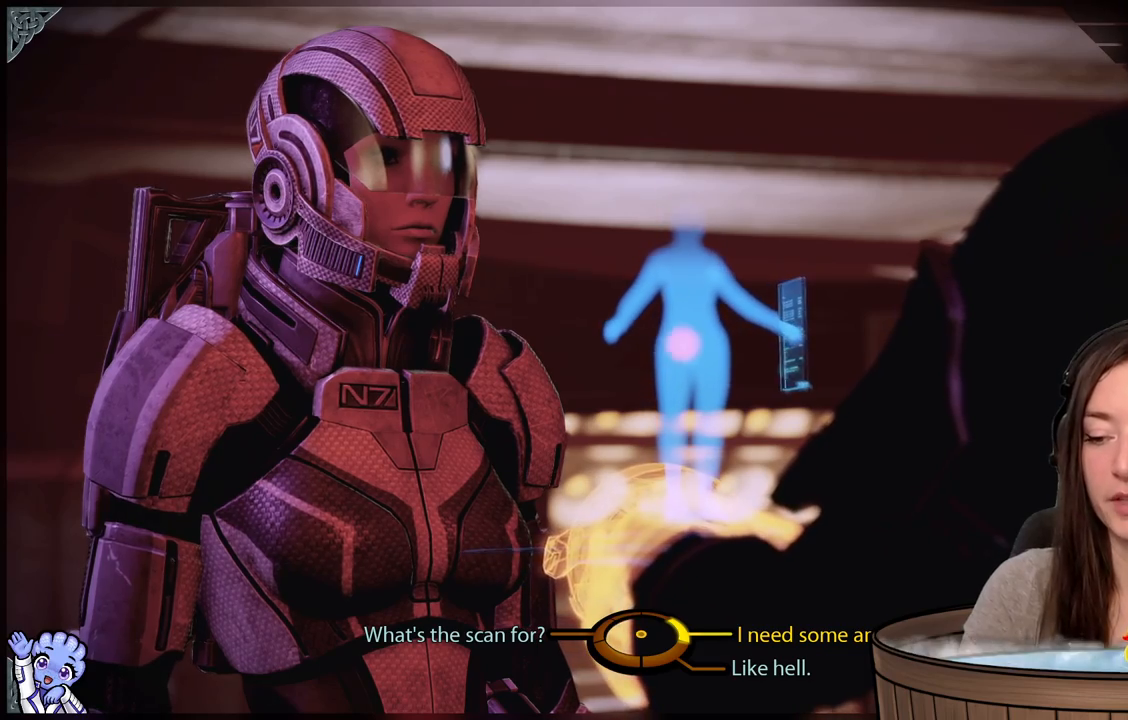
{"buttons": [], "left_stick": "center", "right_stick": "center", "events": []}
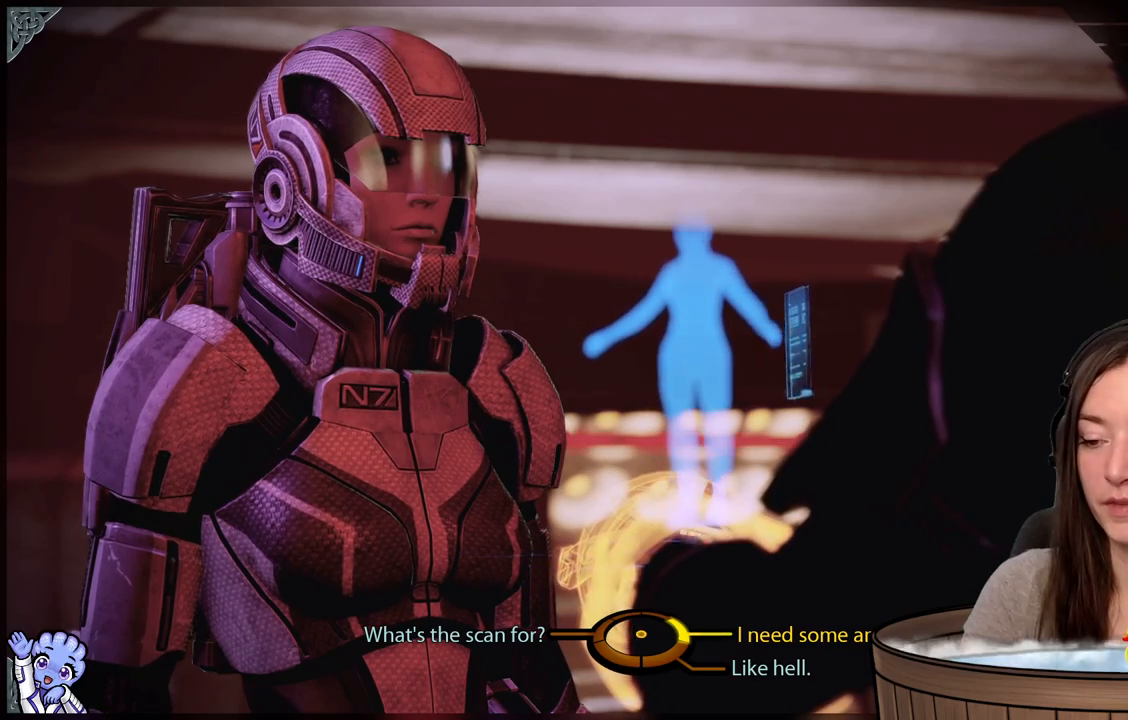
{"buttons": [], "left_stick": "center", "right_stick": "center", "events": []}
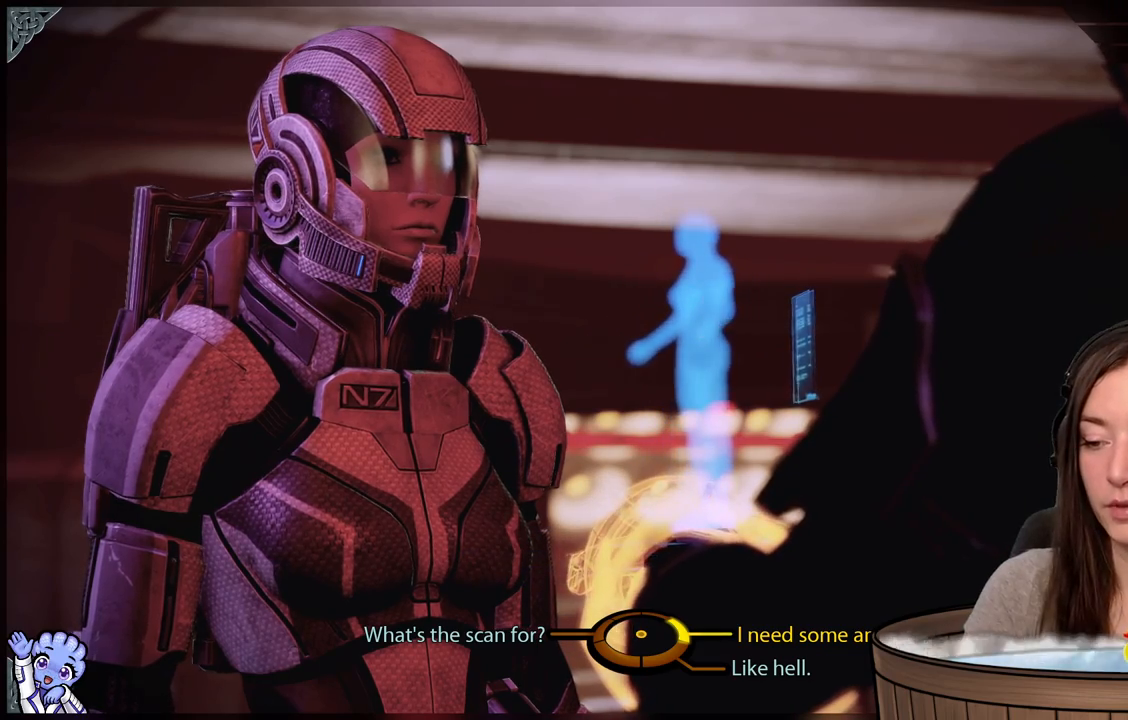
{"buttons": [], "left_stick": "right", "right_stick": "center", "events": [[250, "left_stick", "right"]]}
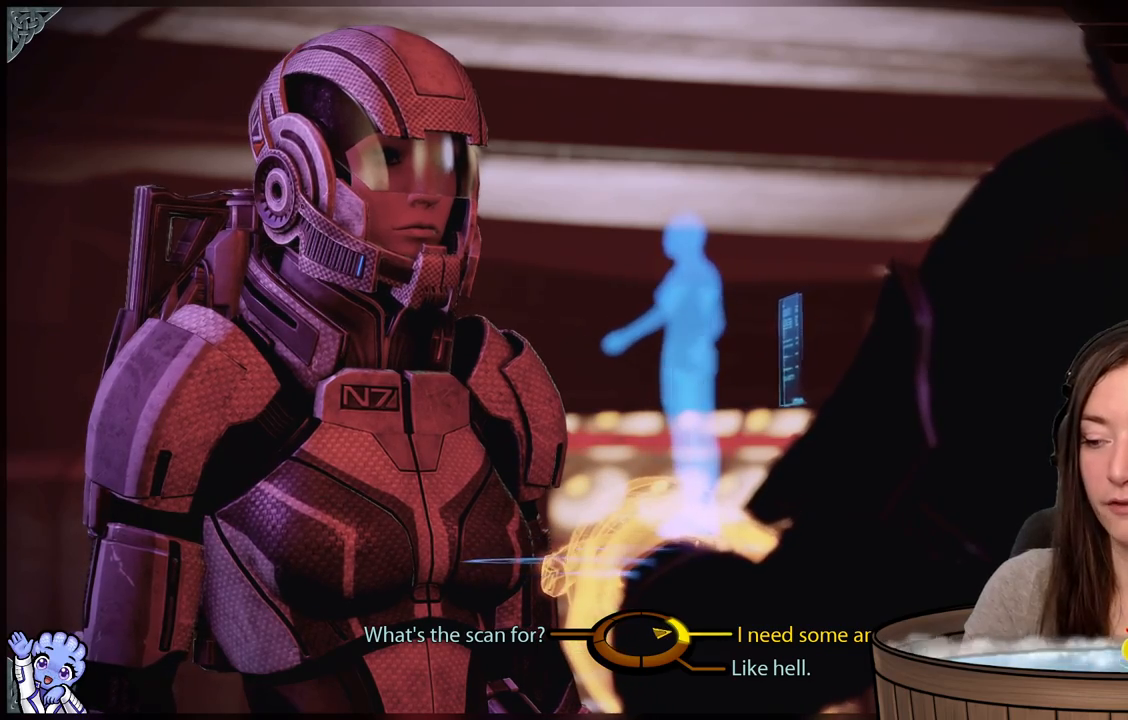
{"buttons": [], "left_stick": "right", "right_stick": "center", "events": []}
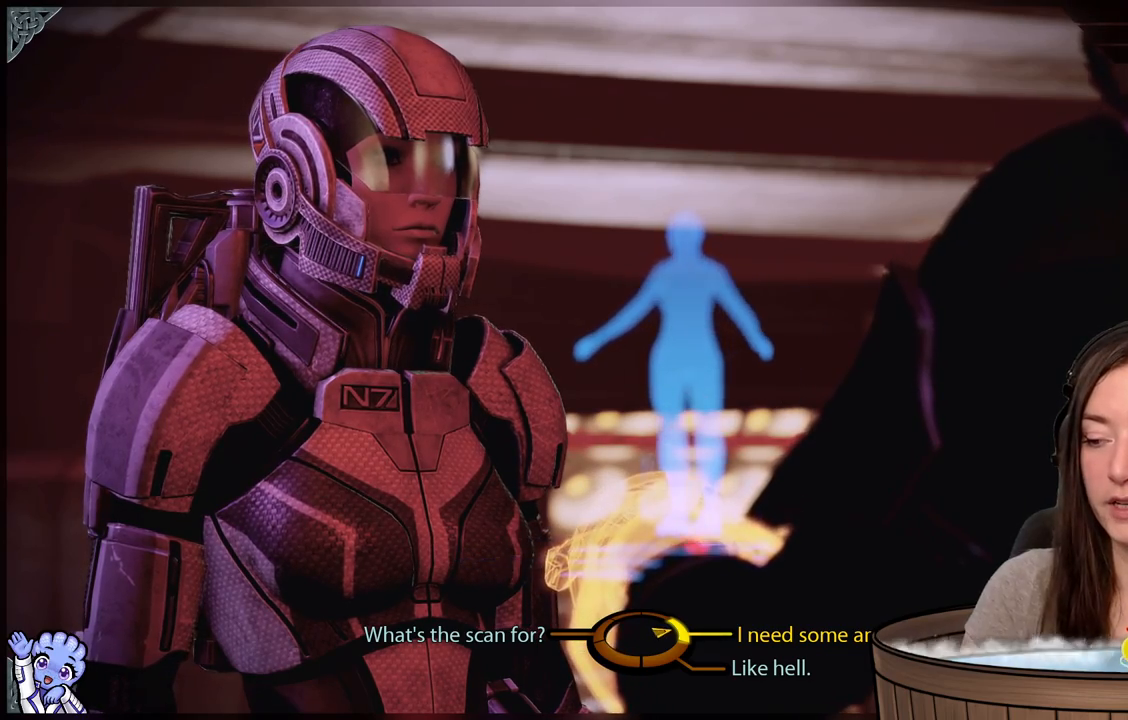
{"buttons": [], "left_stick": "down-left", "right_stick": "center", "events": [[333, "left_stick", "center"], [433, "left_stick", "down-left"]]}
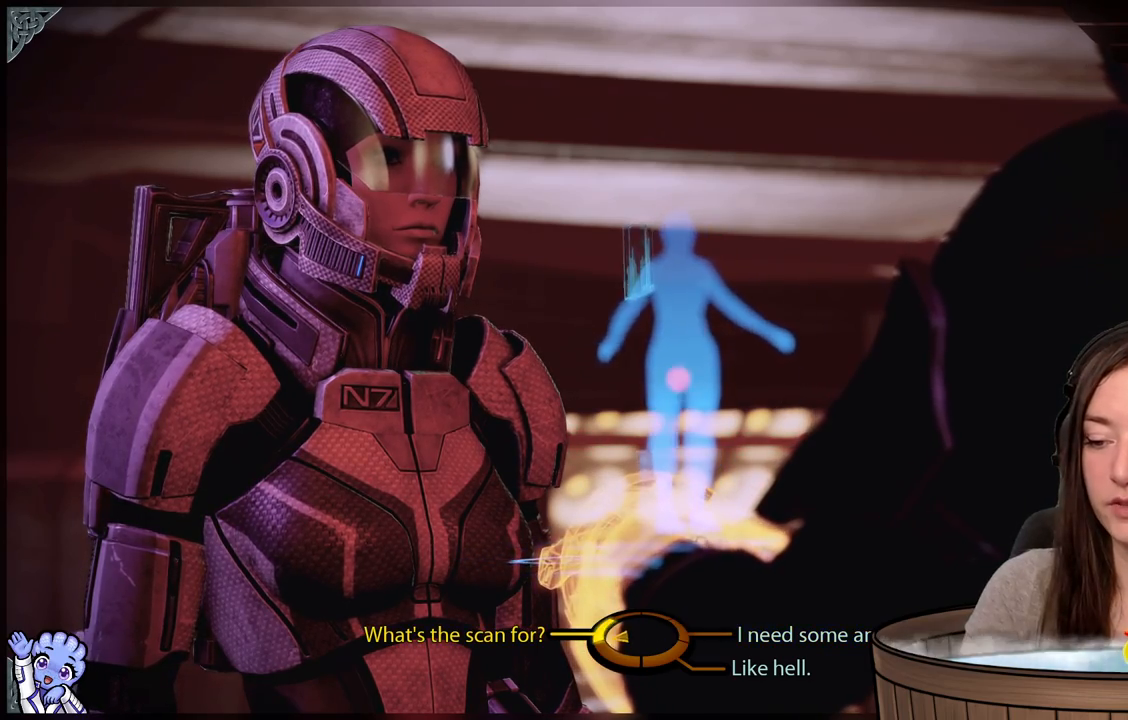
{"buttons": ["A"], "left_stick": "left", "right_stick": "center", "events": [[33, "left_stick", "left"], [433, "A", "down"]]}
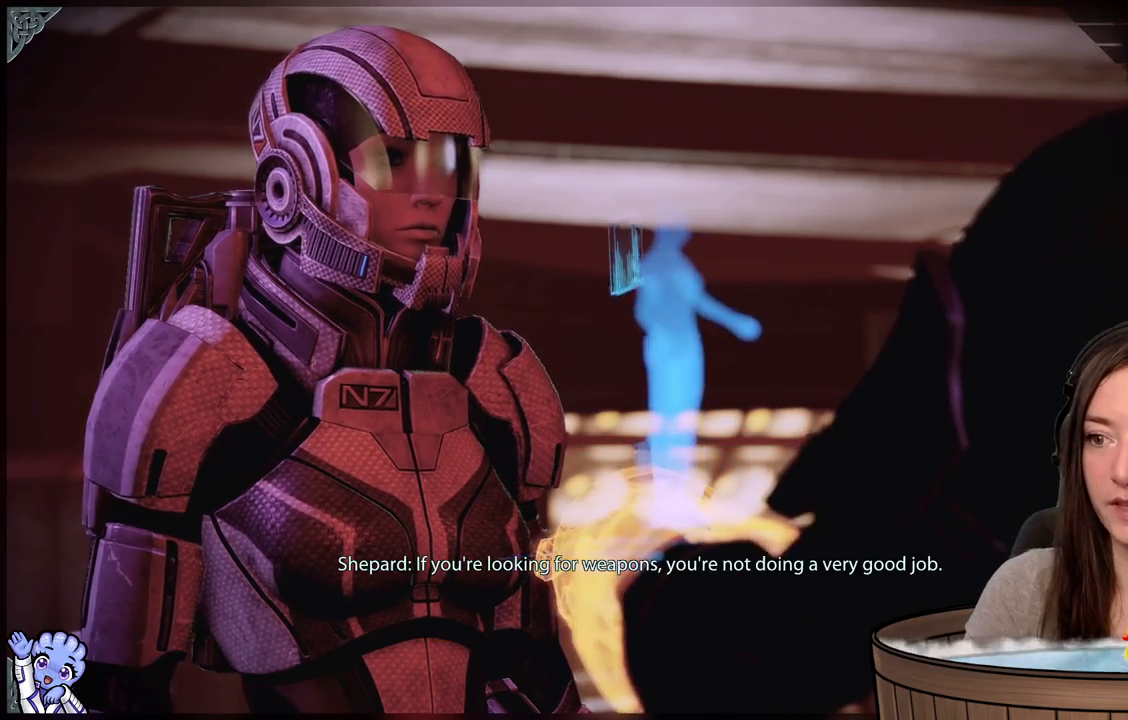
{"buttons": [], "left_stick": "center", "right_stick": "center", "events": [[83, "A", "up"], [183, "left_stick", "center"]]}
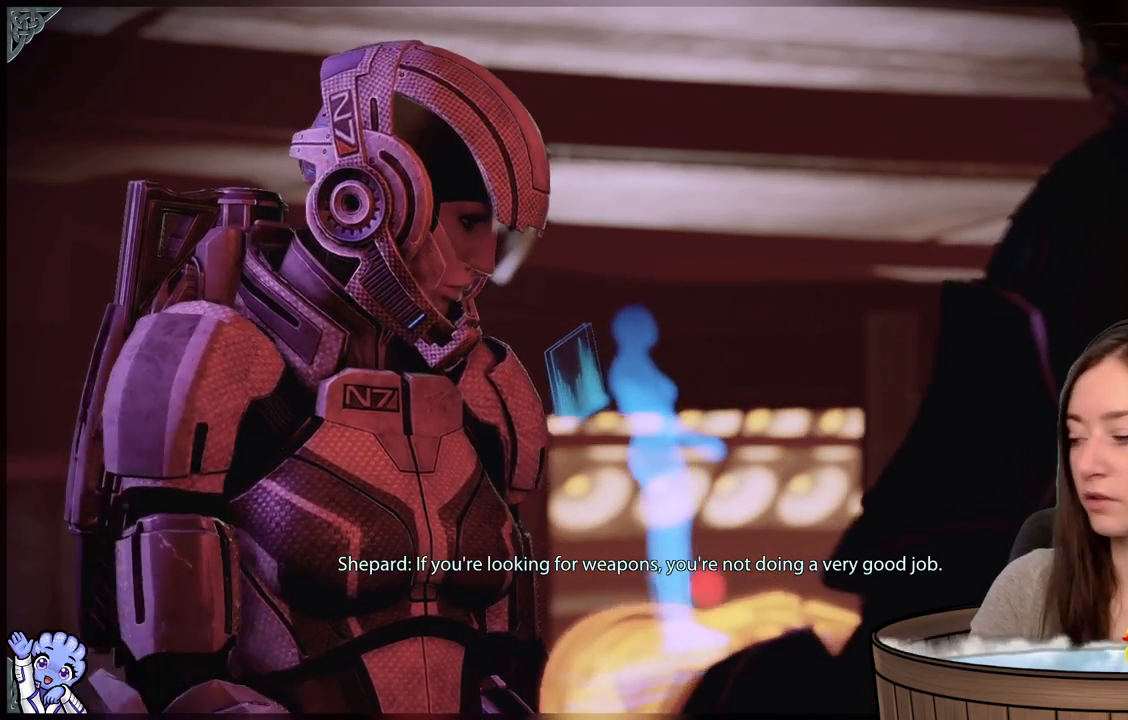
{"buttons": [], "left_stick": "center", "right_stick": "center", "events": []}
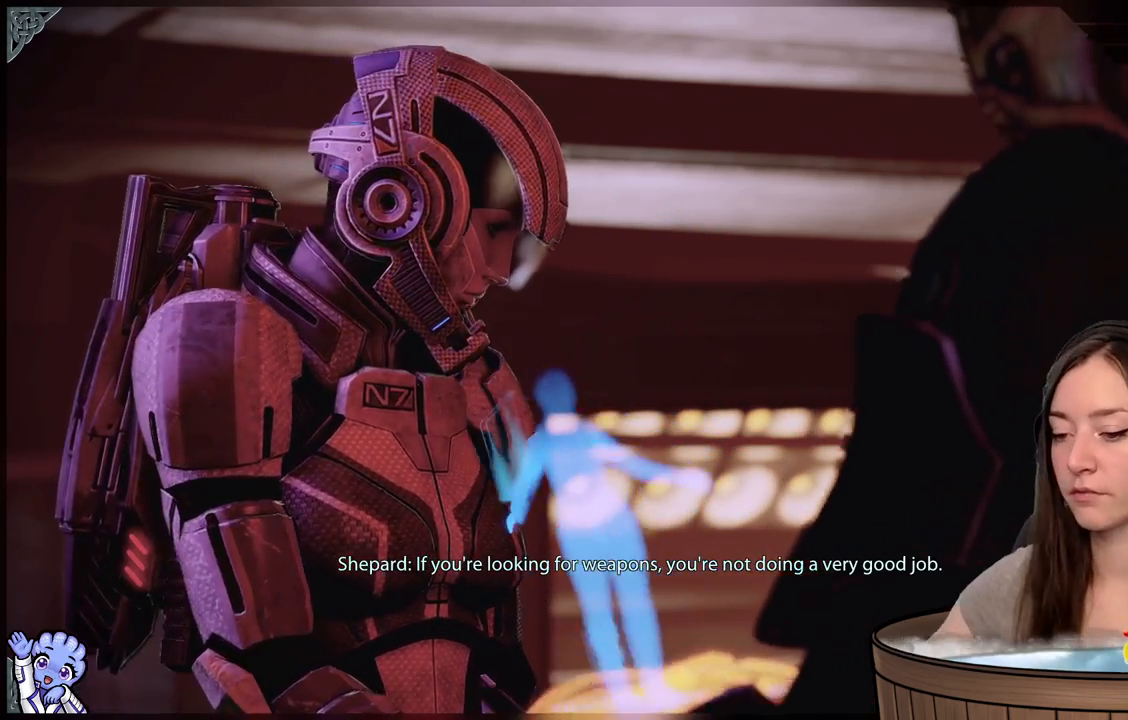
{"buttons": [], "left_stick": "center", "right_stick": "center", "events": []}
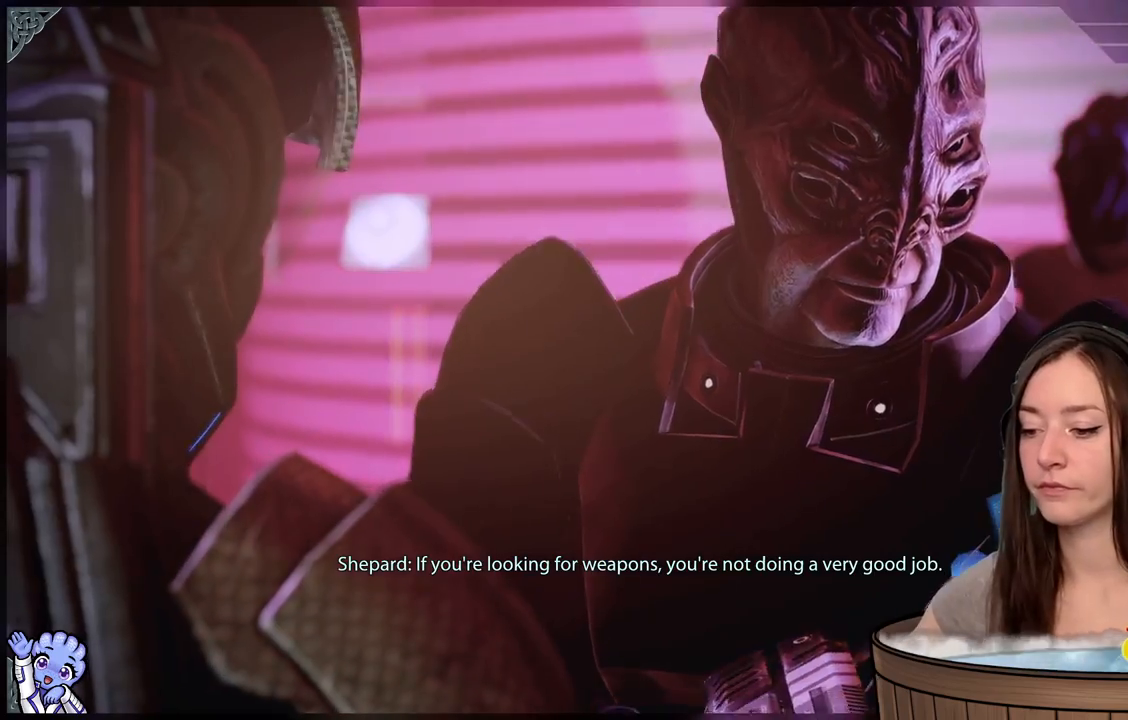
{"buttons": [], "left_stick": "center", "right_stick": "center"}
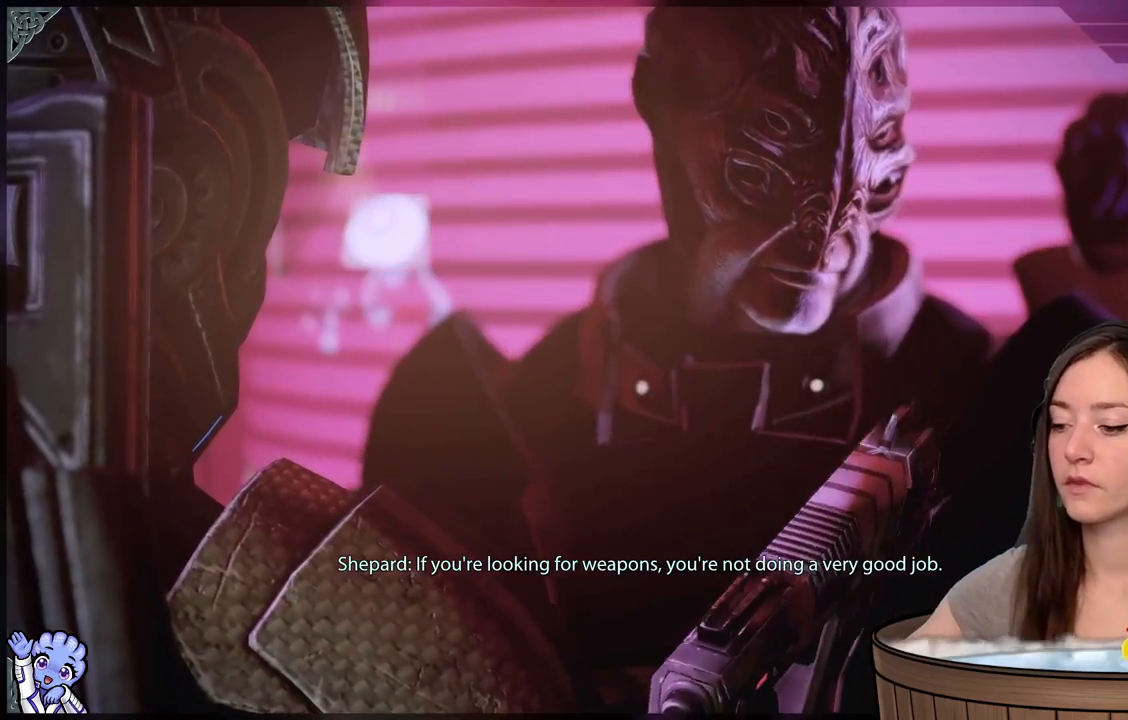
{"buttons": ["R2"], "left_stick": "center", "right_stick": "center", "events": [[317, "R2", "down"]]}
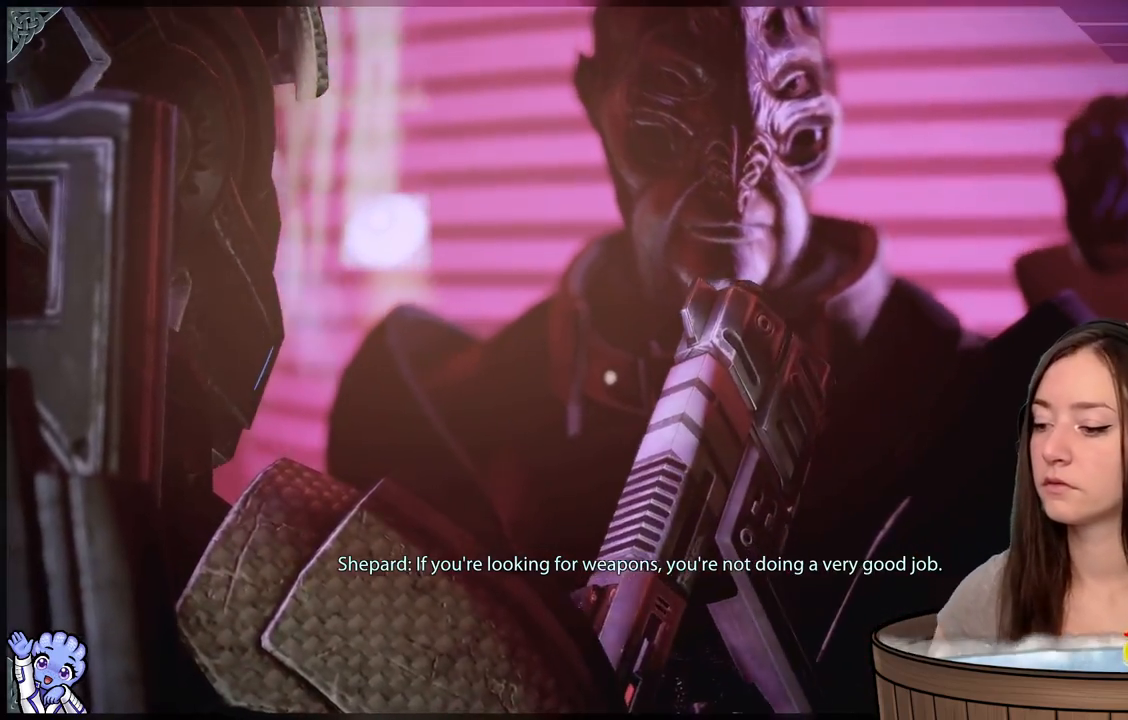
{"buttons": [], "left_stick": "center", "right_stick": "center", "events": [[17, "R2", "up"]]}